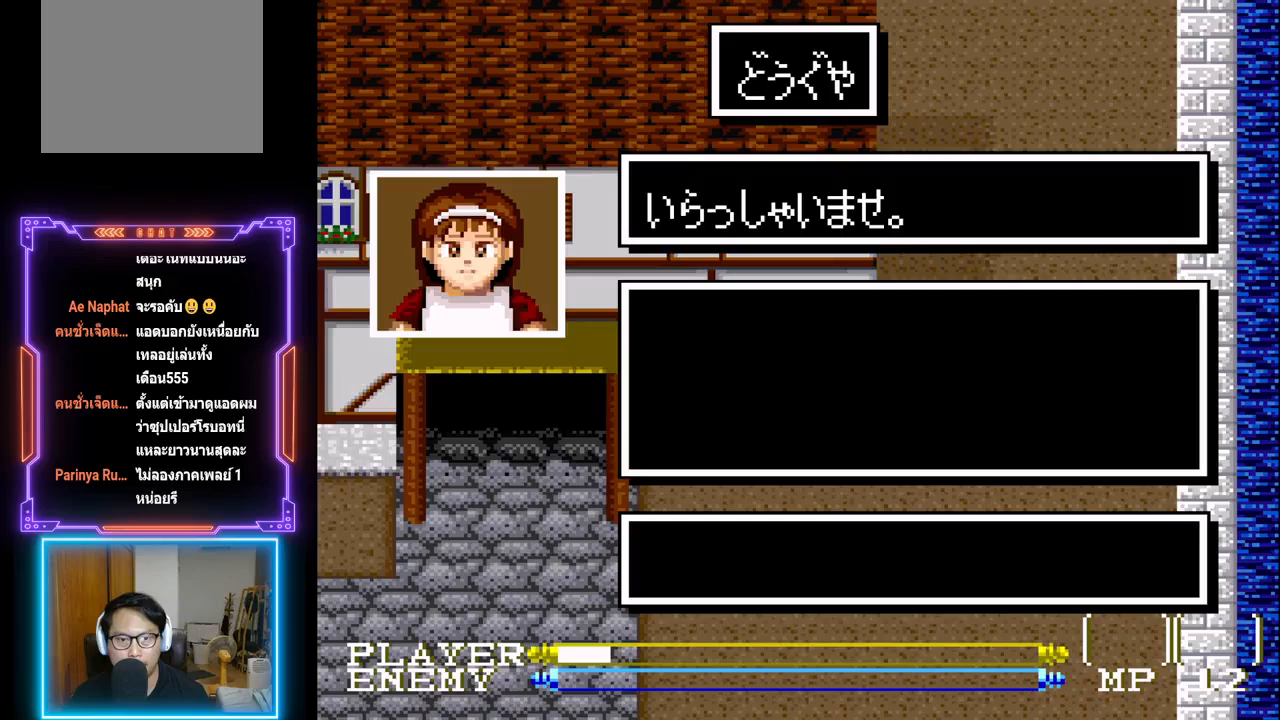
Gameplay with a controller (PlayStation layout); each line is a JSON object with the inputs held at the frame after it. "events" lists button and stick changes between this image and that frame as [ms after this image, input, new state], when the widget could be followed in between. Not read: L3 R3 right_stick.
{"buttons": [], "left_stick": "center", "events": [[200, "SQUARE", "up"]]}
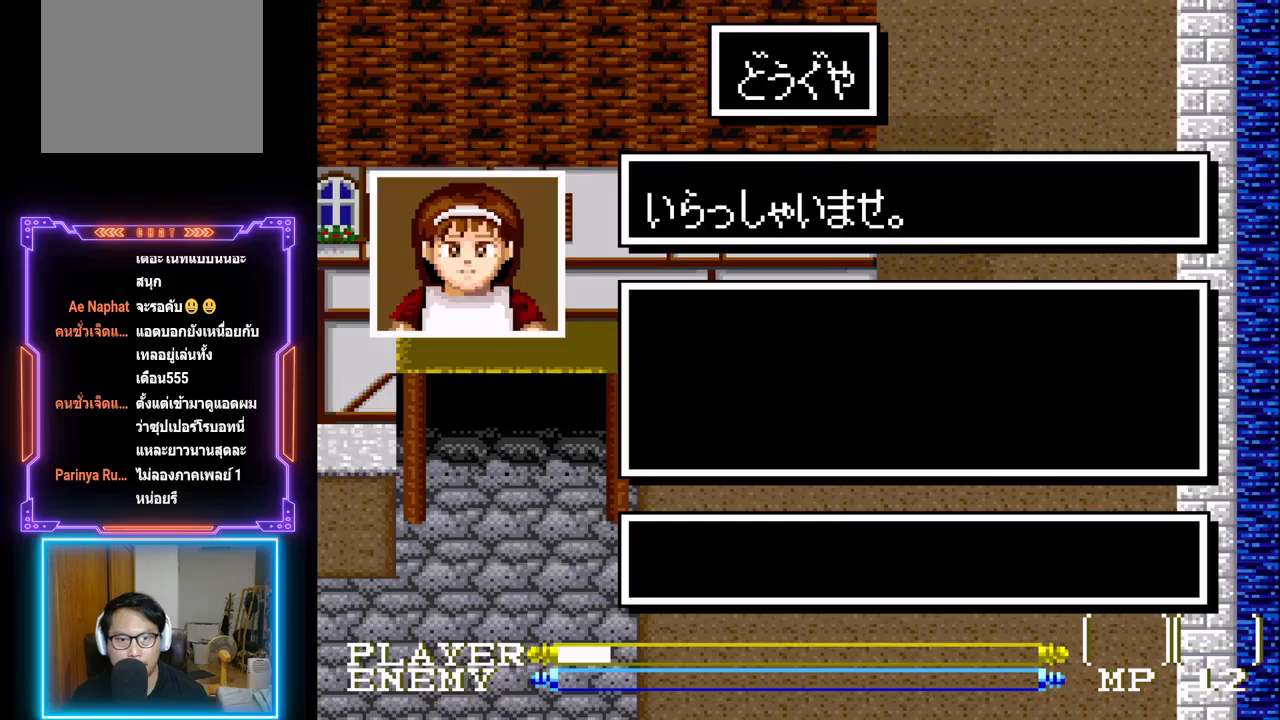
{"buttons": ["CIRCLE"], "left_stick": "center", "events": [[50, "CIRCLE", "down"], [250, "CIRCLE", "up"], [450, "CIRCLE", "down"]]}
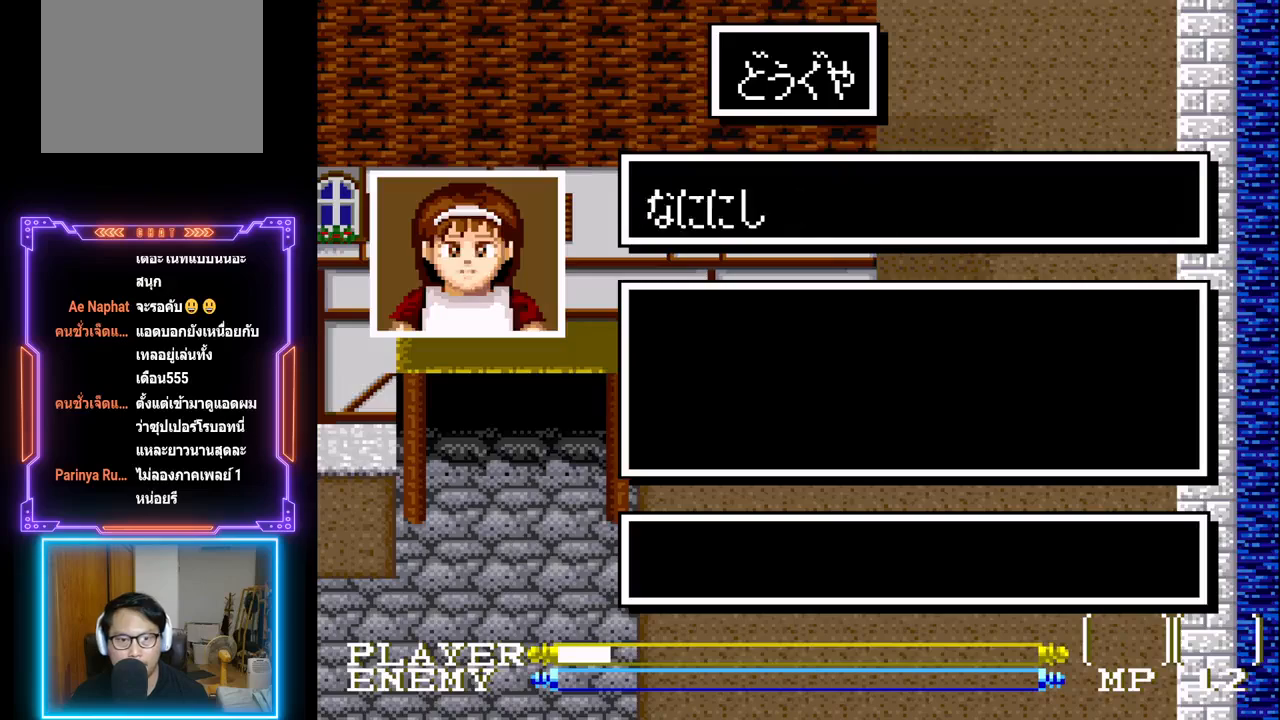
{"buttons": [], "left_stick": "center", "events": [[167, "CIRCLE", "up"]]}
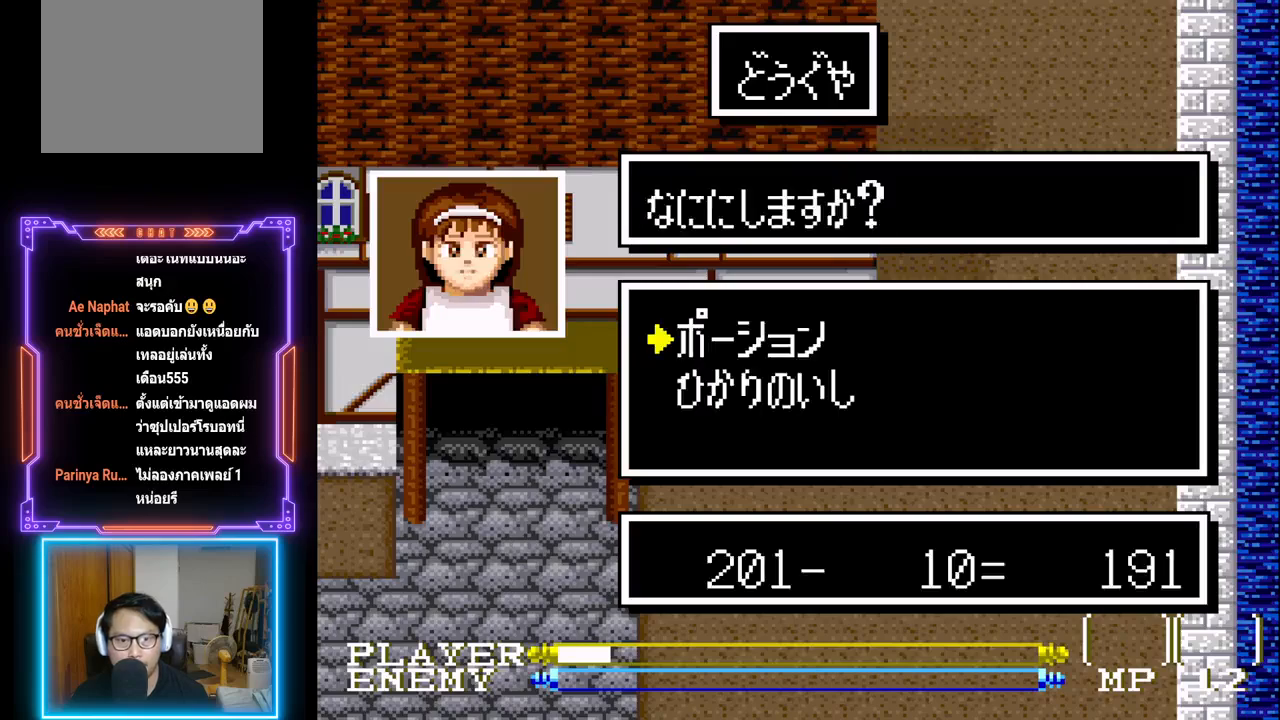
{"buttons": [], "left_stick": "center", "events": []}
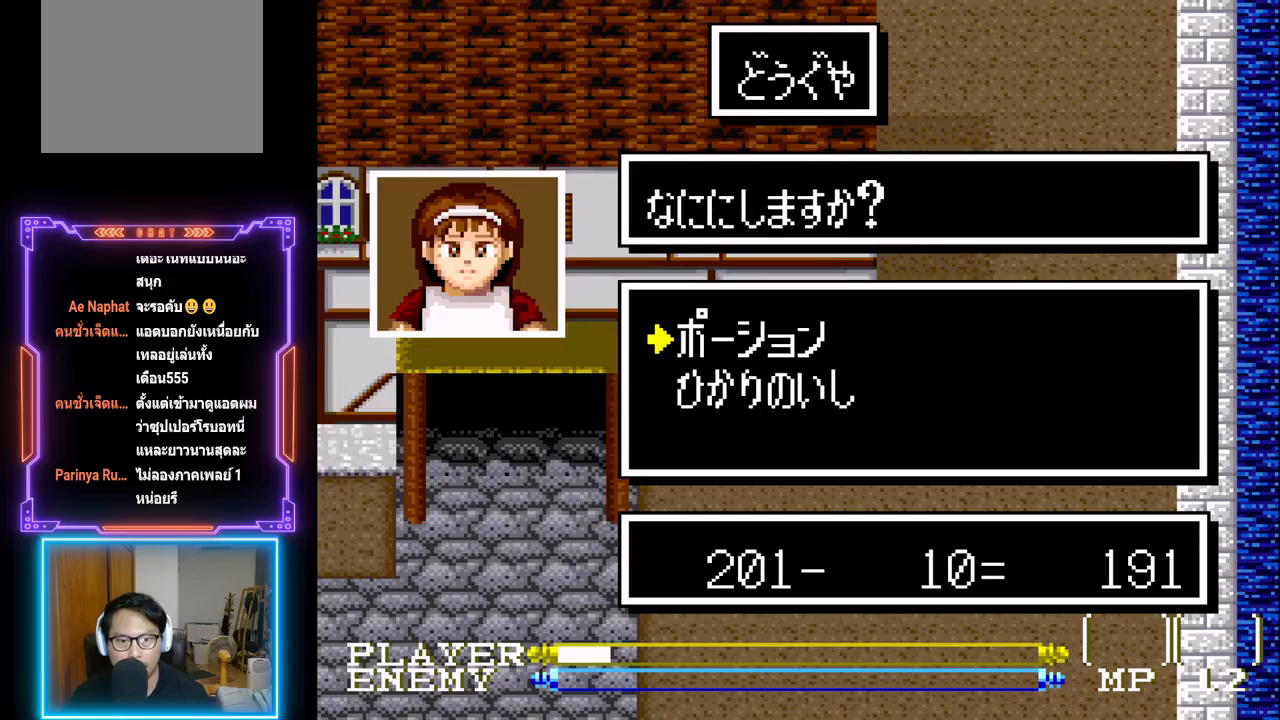
{"buttons": [], "left_stick": "center", "events": []}
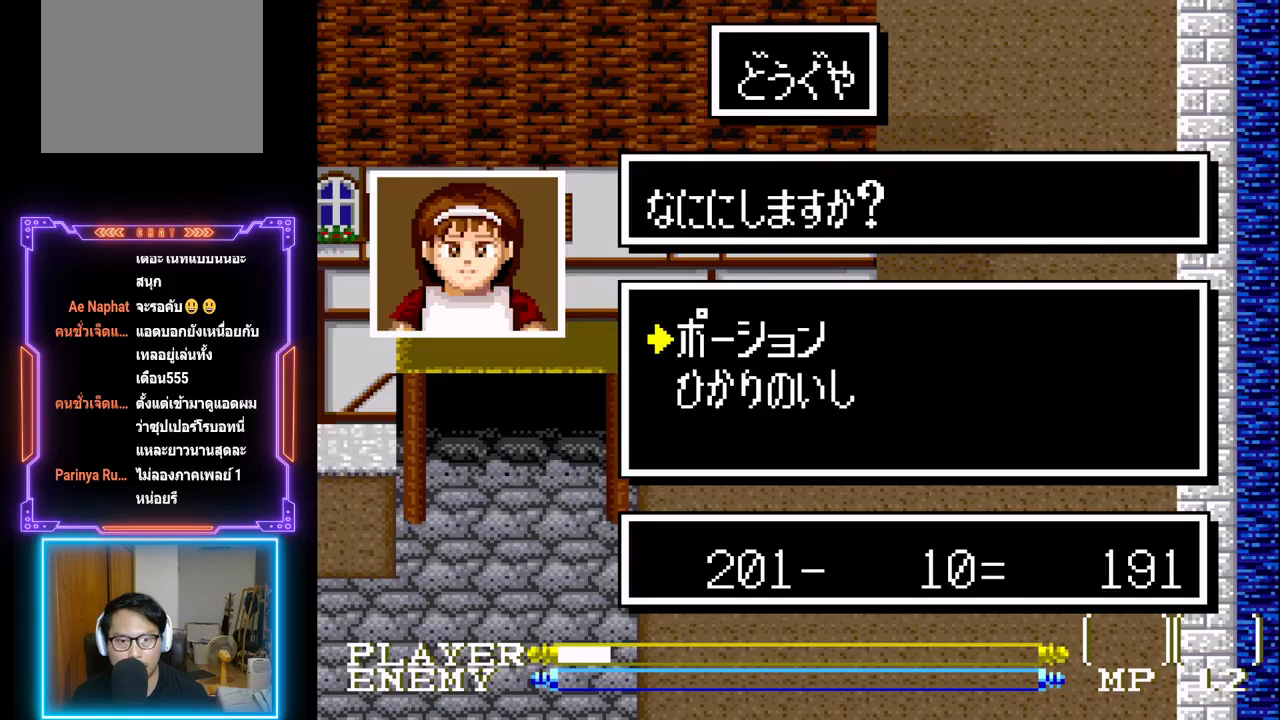
{"buttons": [], "left_stick": "center", "events": [[167, "DPAD_DOWN", "down"], [300, "DPAD_DOWN", "up"]]}
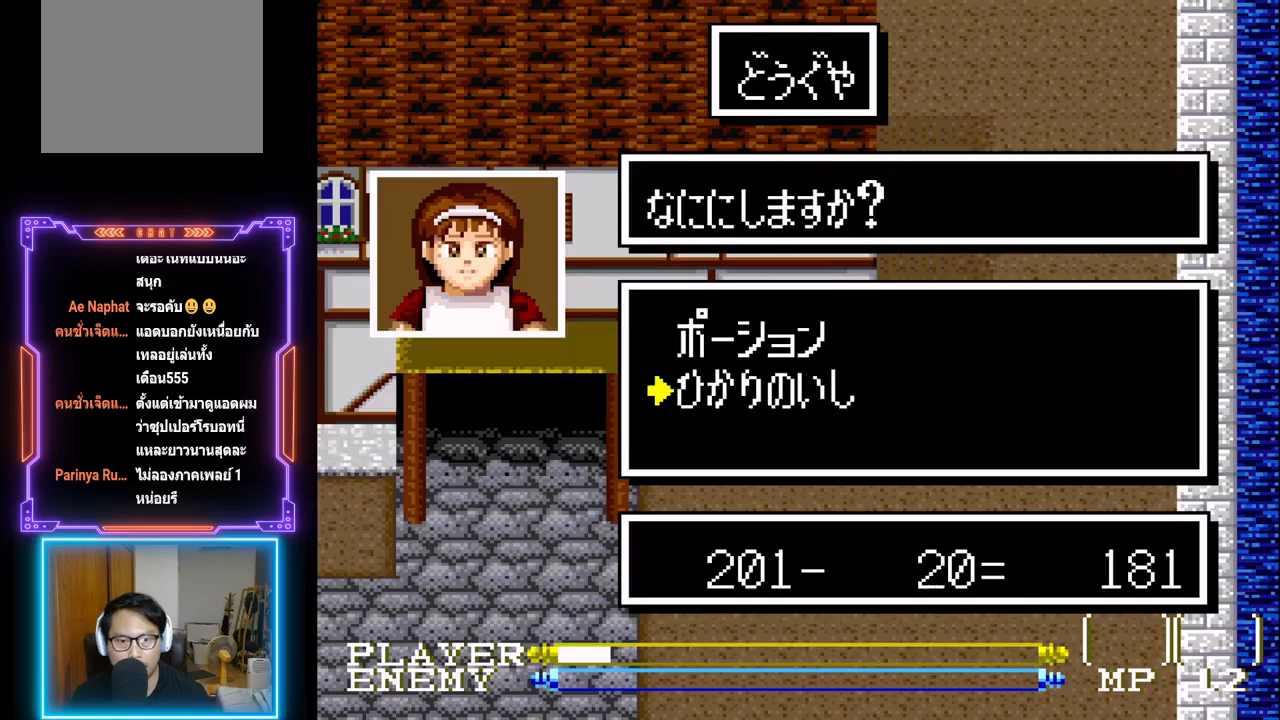
{"buttons": [], "left_stick": "center", "events": []}
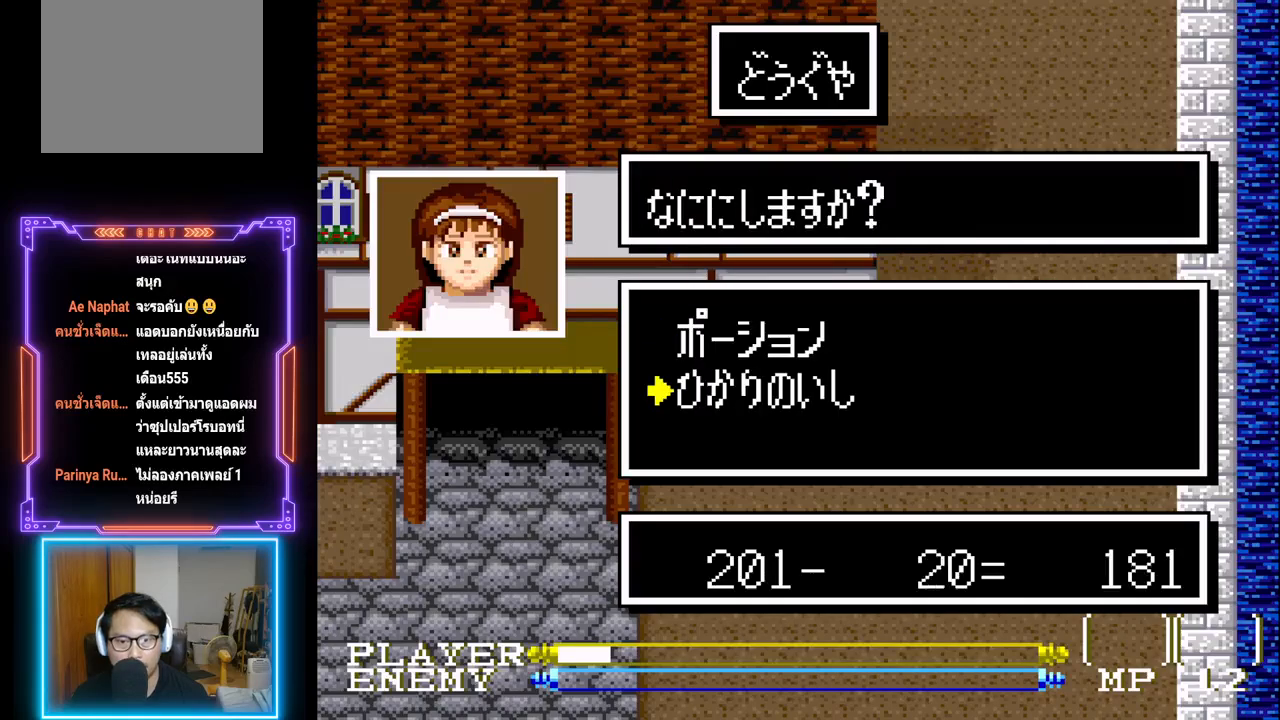
{"buttons": [], "left_stick": "center", "events": []}
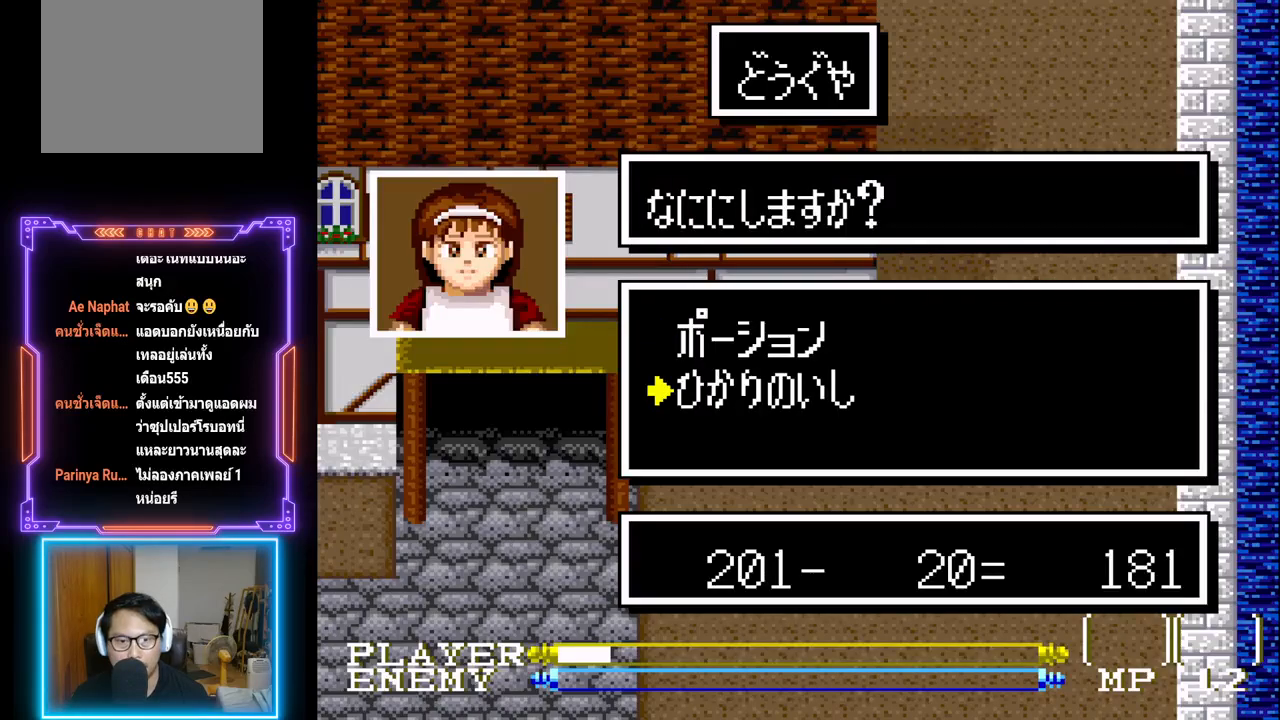
{"buttons": [], "left_stick": "center", "events": [[133, "DPAD_UP", "down"], [250, "DPAD_UP", "up"]]}
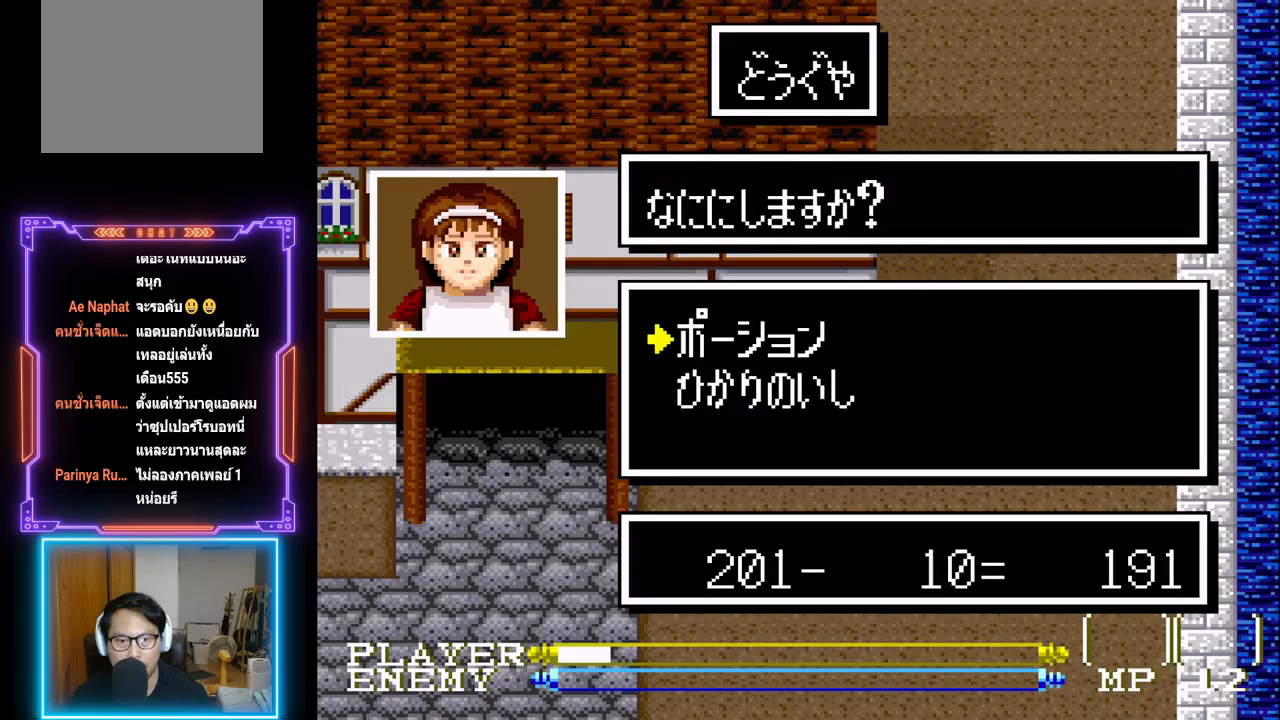
{"buttons": [], "left_stick": "center", "events": []}
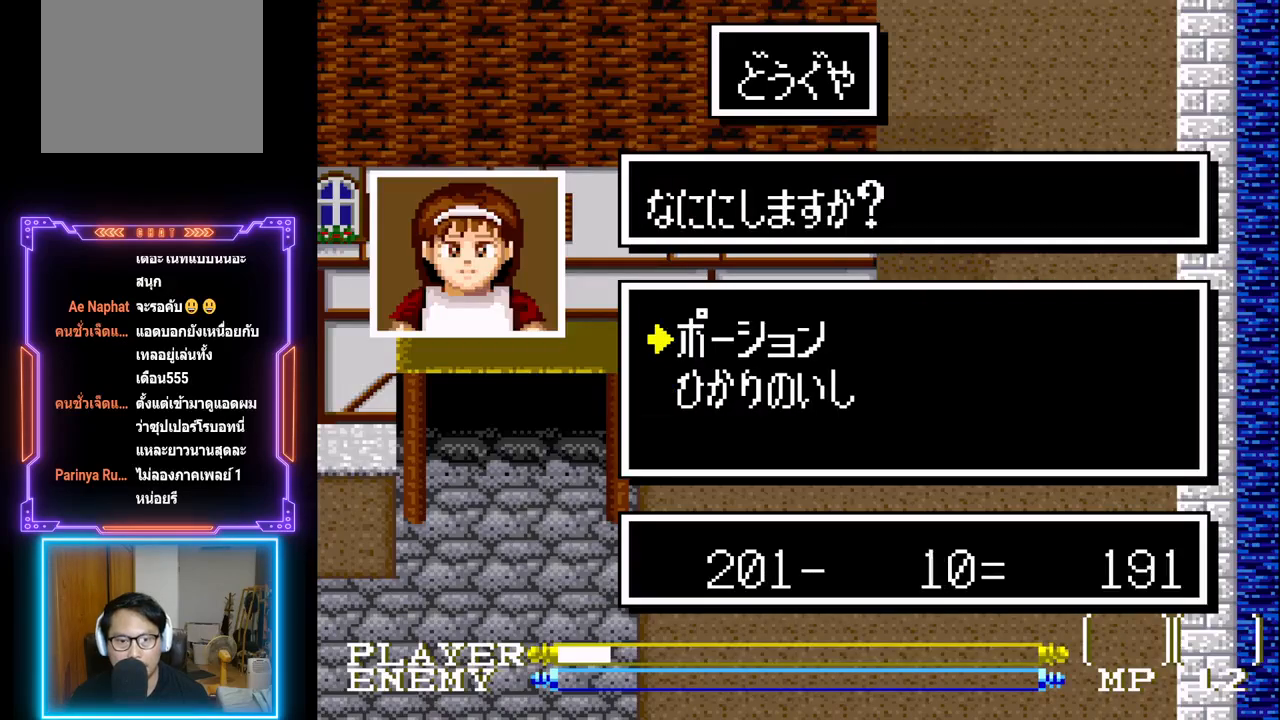
{"buttons": [], "left_stick": "center", "events": [[17, "CIRCLE", "down"], [267, "CIRCLE", "up"]]}
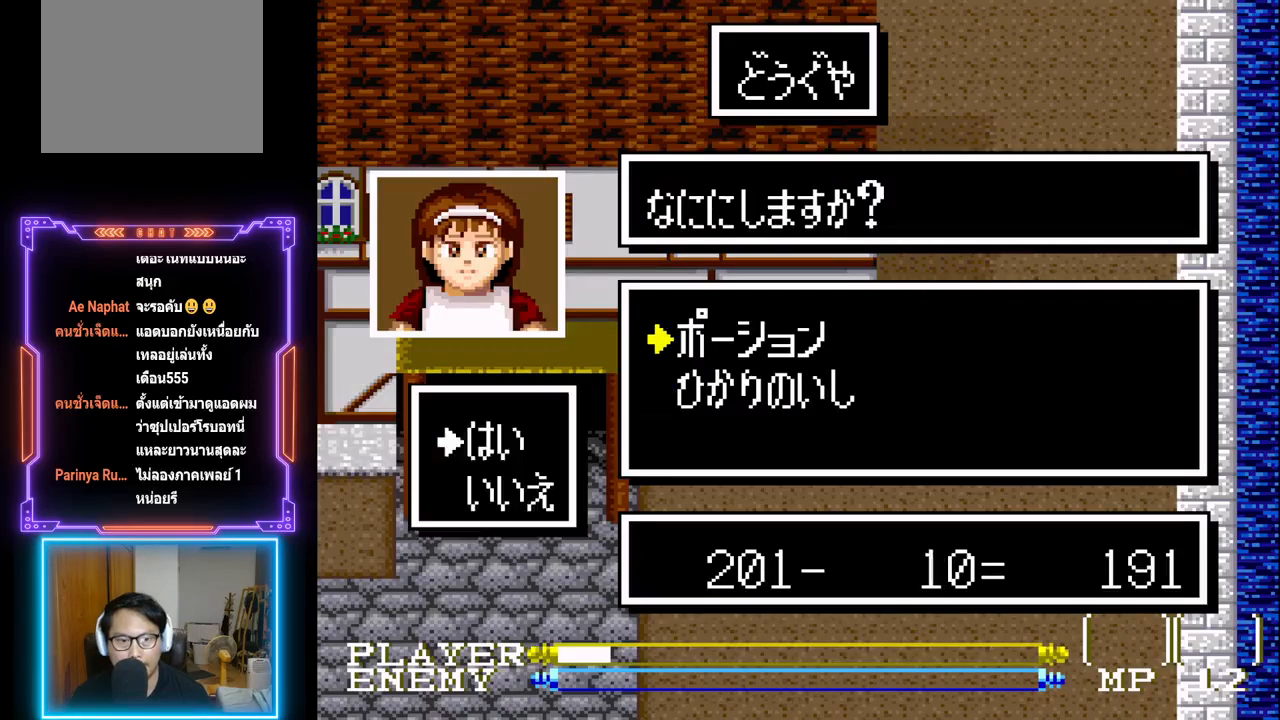
{"buttons": [], "left_stick": "center", "events": []}
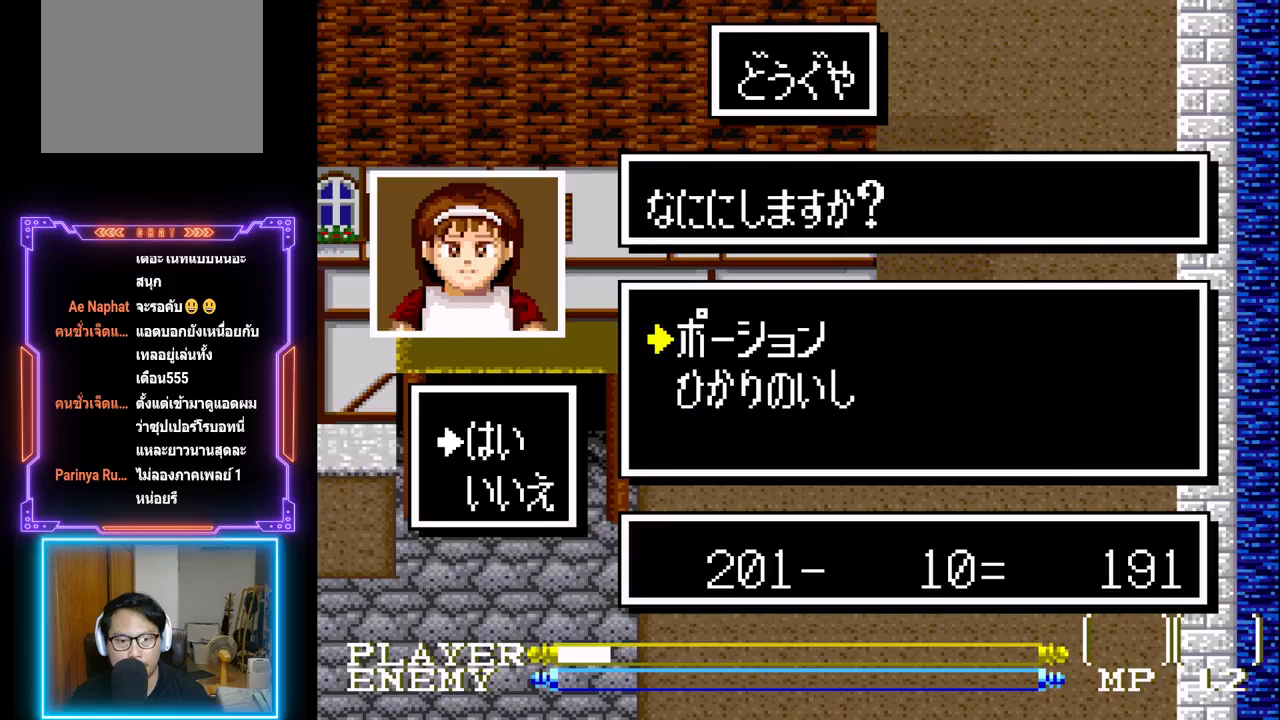
{"buttons": [], "left_stick": "center", "events": []}
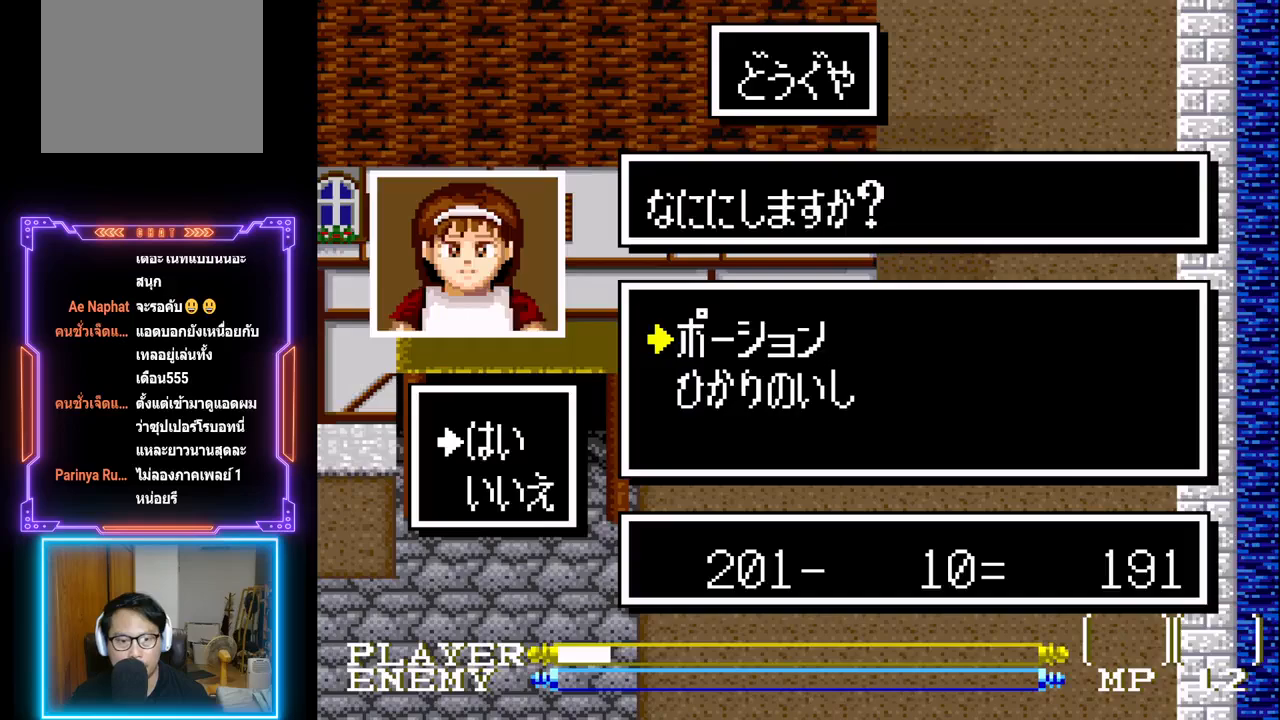
{"buttons": [], "left_stick": "center", "events": [[217, "CIRCLE", "down"], [433, "CIRCLE", "up"]]}
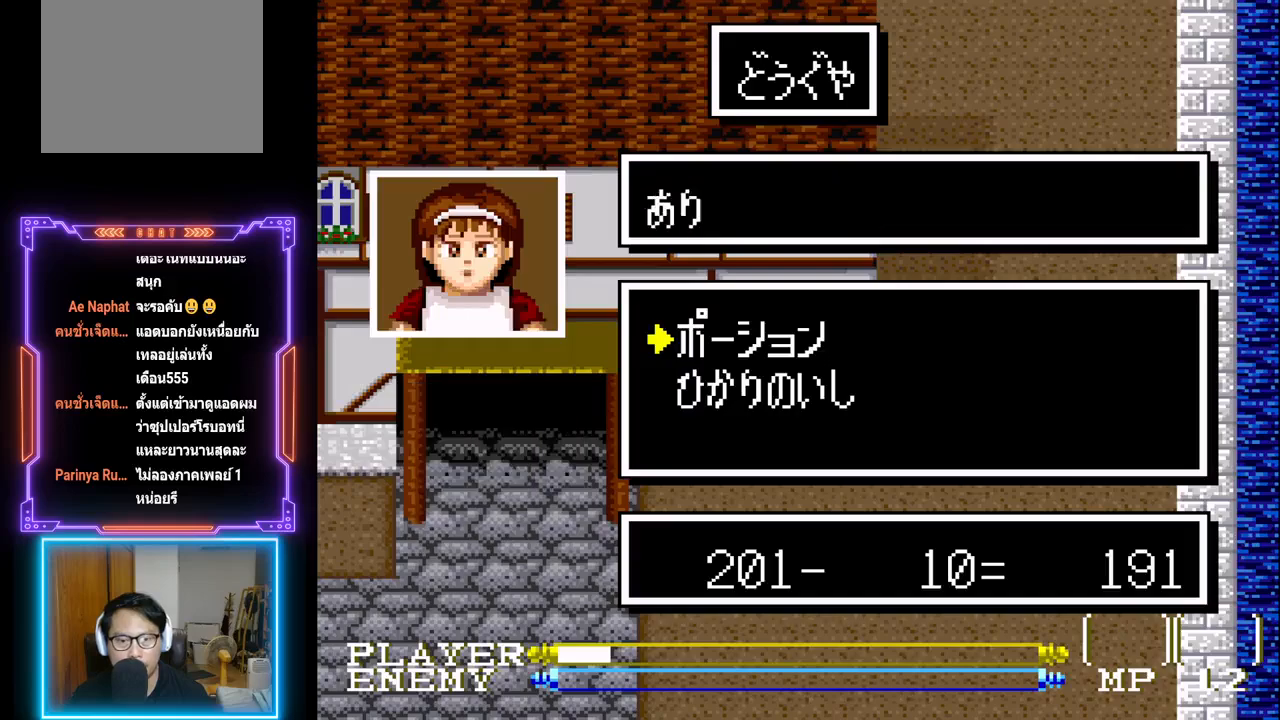
{"buttons": [], "left_stick": "center", "events": [[233, "CIRCLE", "down"], [467, "CIRCLE", "up"]]}
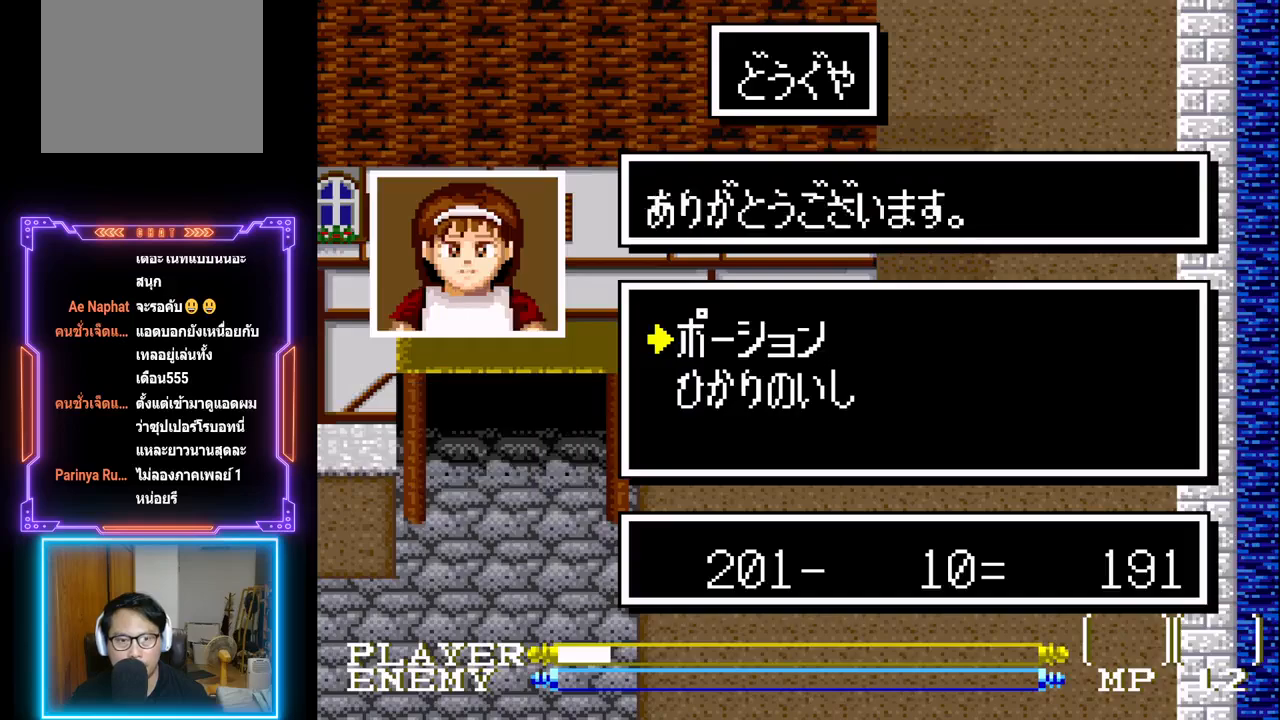
{"buttons": [], "left_stick": "center", "events": [[117, "CIRCLE", "down"], [300, "CIRCLE", "up"]]}
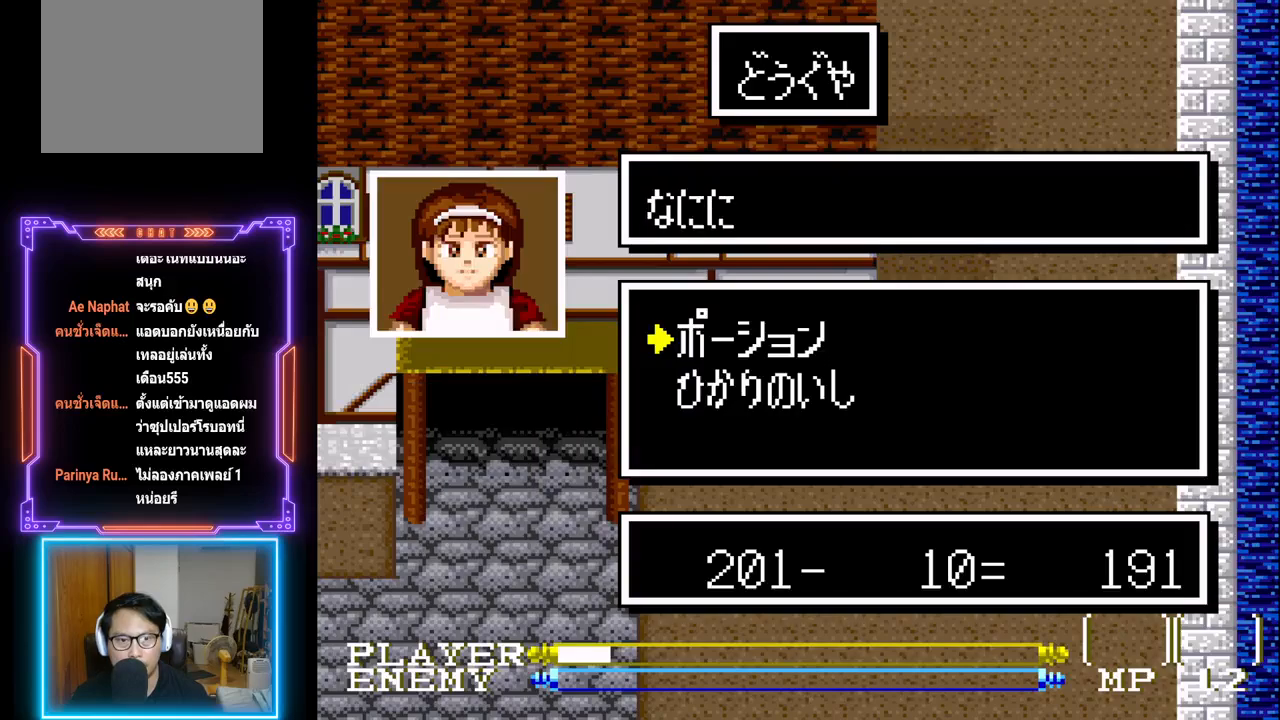
{"buttons": [], "left_stick": "center", "events": [[67, "CIRCLE", "down"], [283, "CIRCLE", "up"]]}
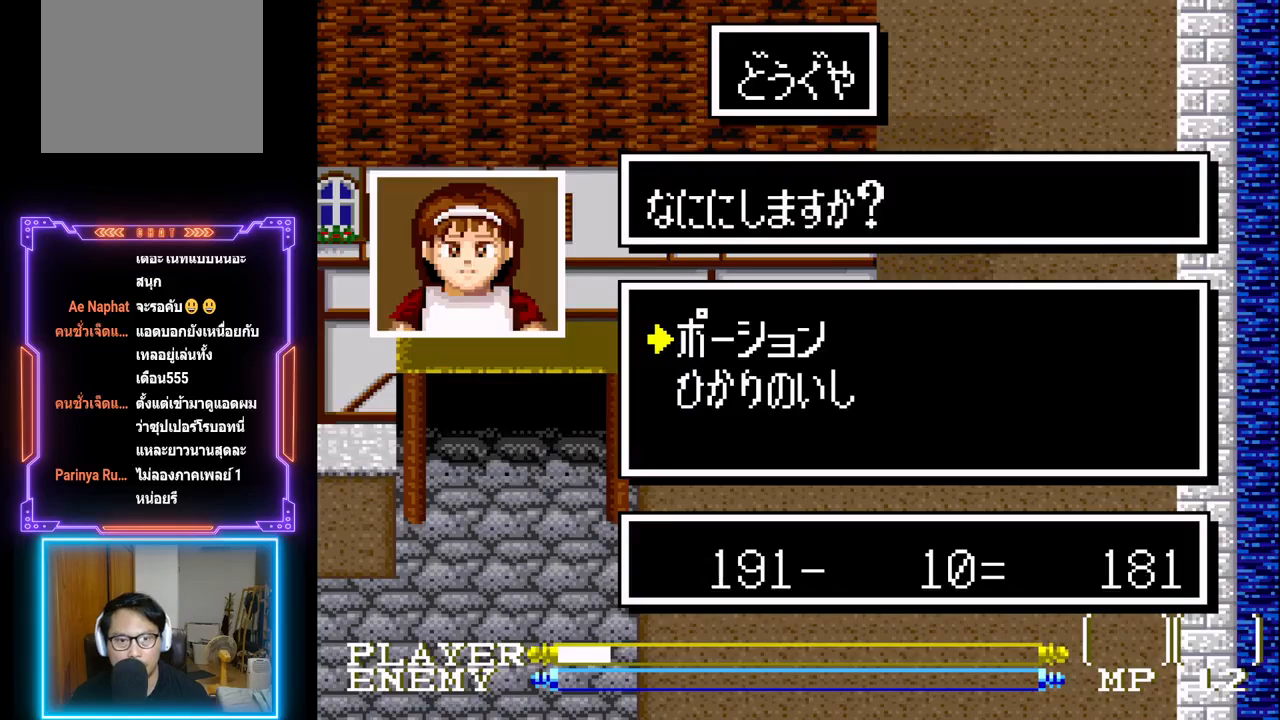
{"buttons": ["CIRCLE"], "left_stick": "center", "events": [[333, "CIRCLE", "down"]]}
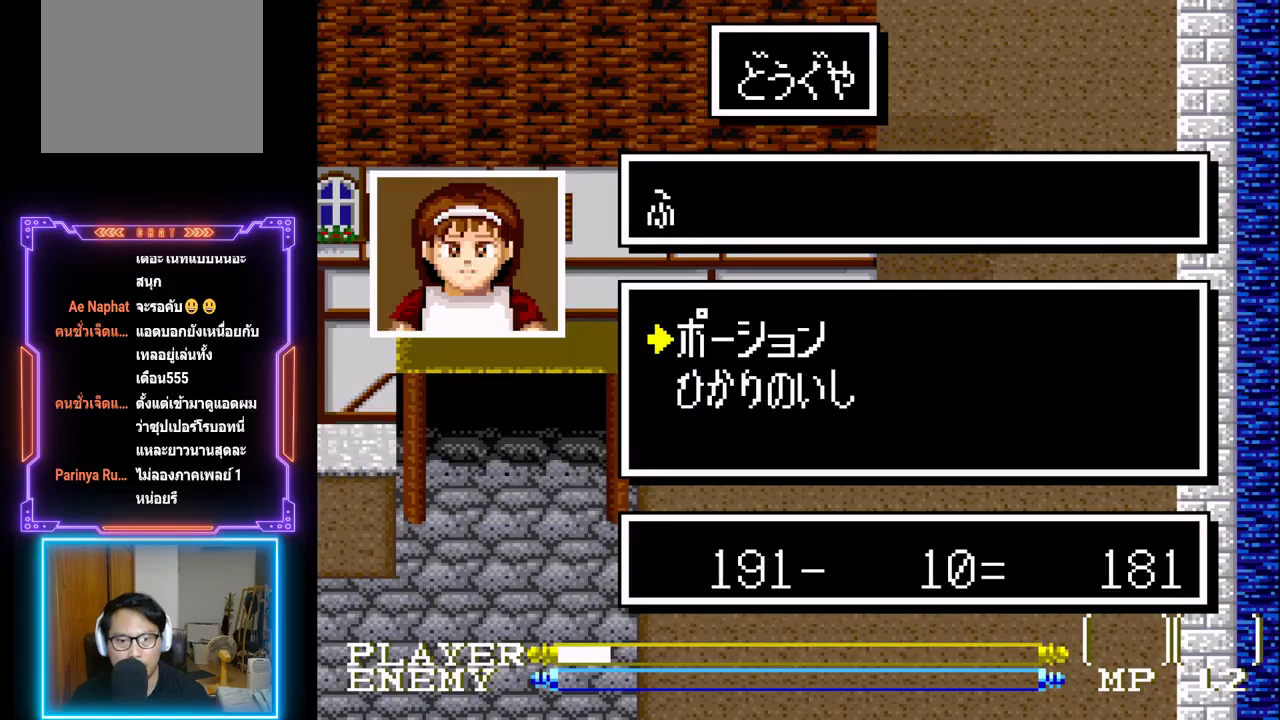
{"buttons": ["CIRCLE"], "left_stick": "center", "events": [[50, "CIRCLE", "up"], [333, "CIRCLE", "down"]]}
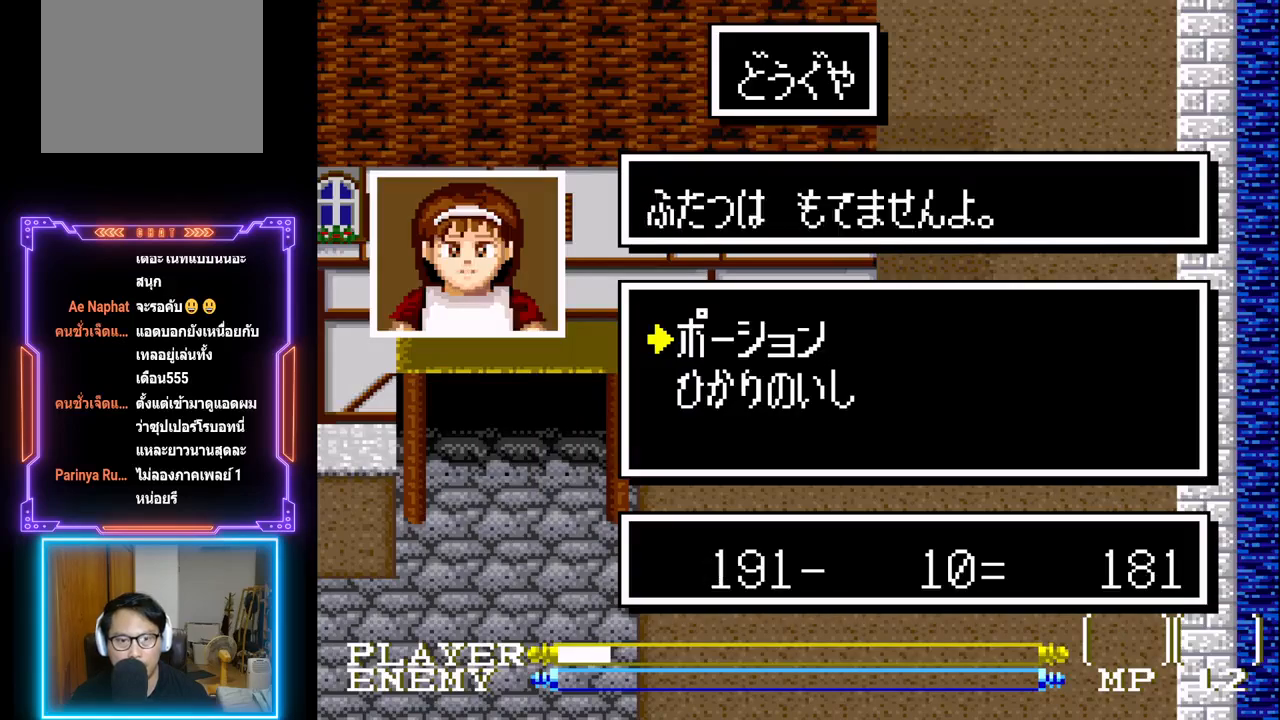
{"buttons": [], "left_stick": "center", "events": [[50, "CIRCLE", "up"], [267, "CIRCLE", "down"], [467, "CIRCLE", "up"]]}
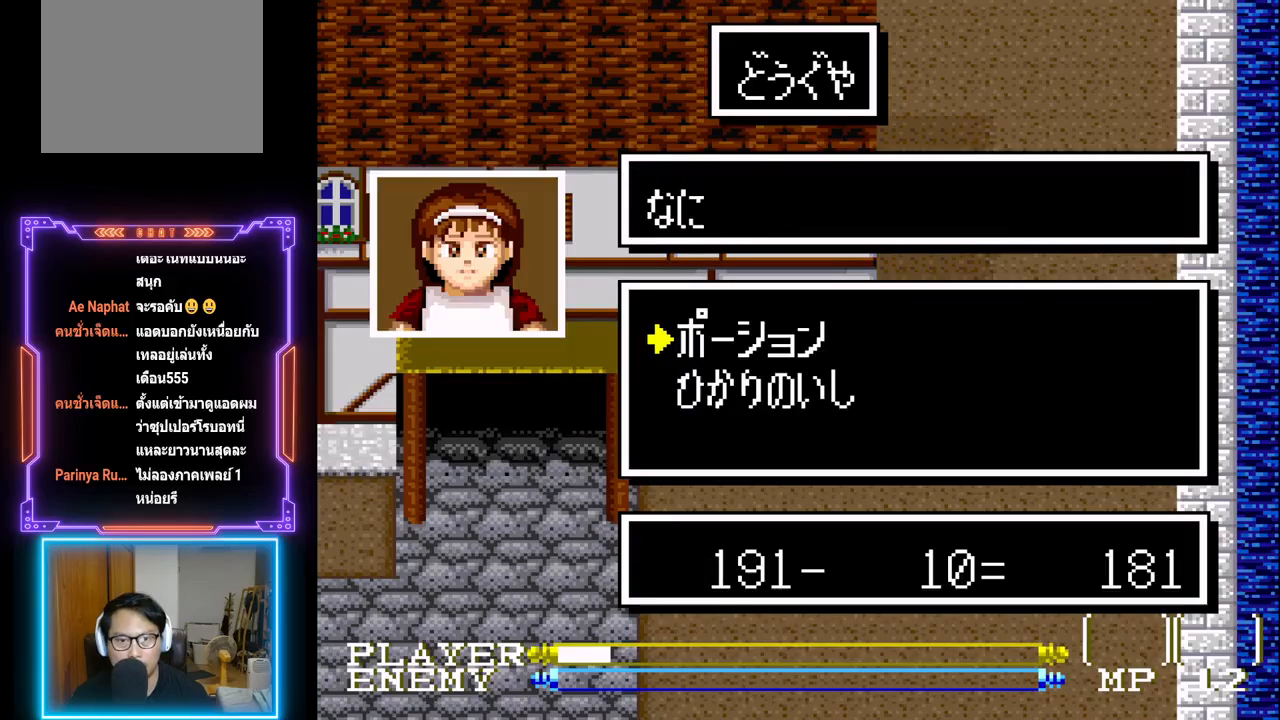
{"buttons": [], "left_stick": "center", "events": [[233, "CIRCLE", "down"], [450, "CIRCLE", "up"]]}
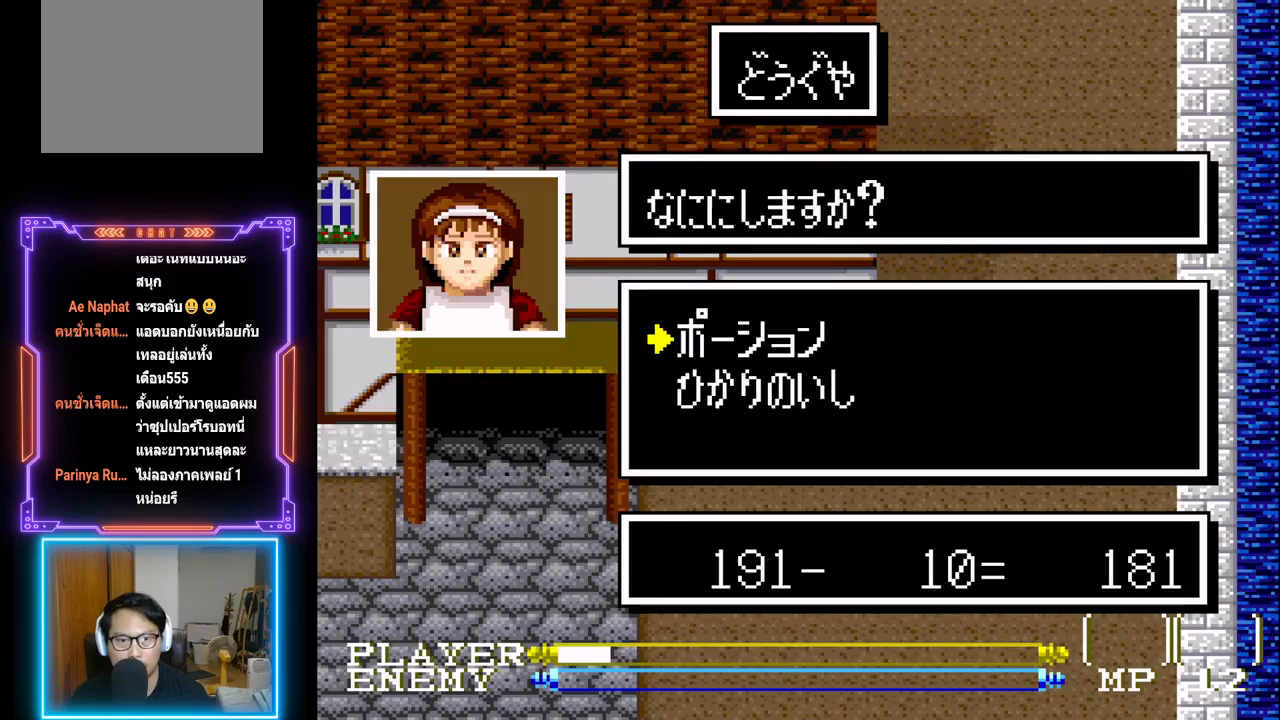
{"buttons": [], "left_stick": "center", "events": [[233, "CIRCLE", "down"], [350, "CIRCLE", "up"]]}
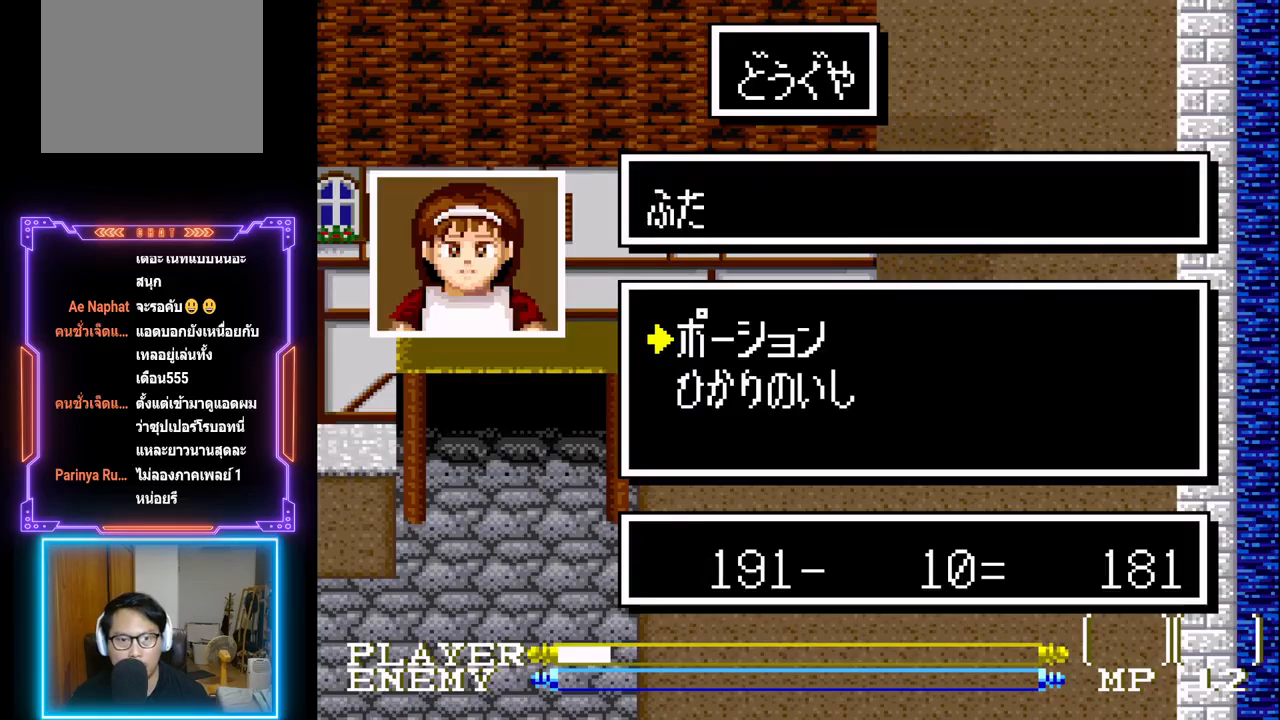
{"buttons": [], "left_stick": "center", "events": [[250, "CIRCLE", "down"], [433, "CIRCLE", "up"]]}
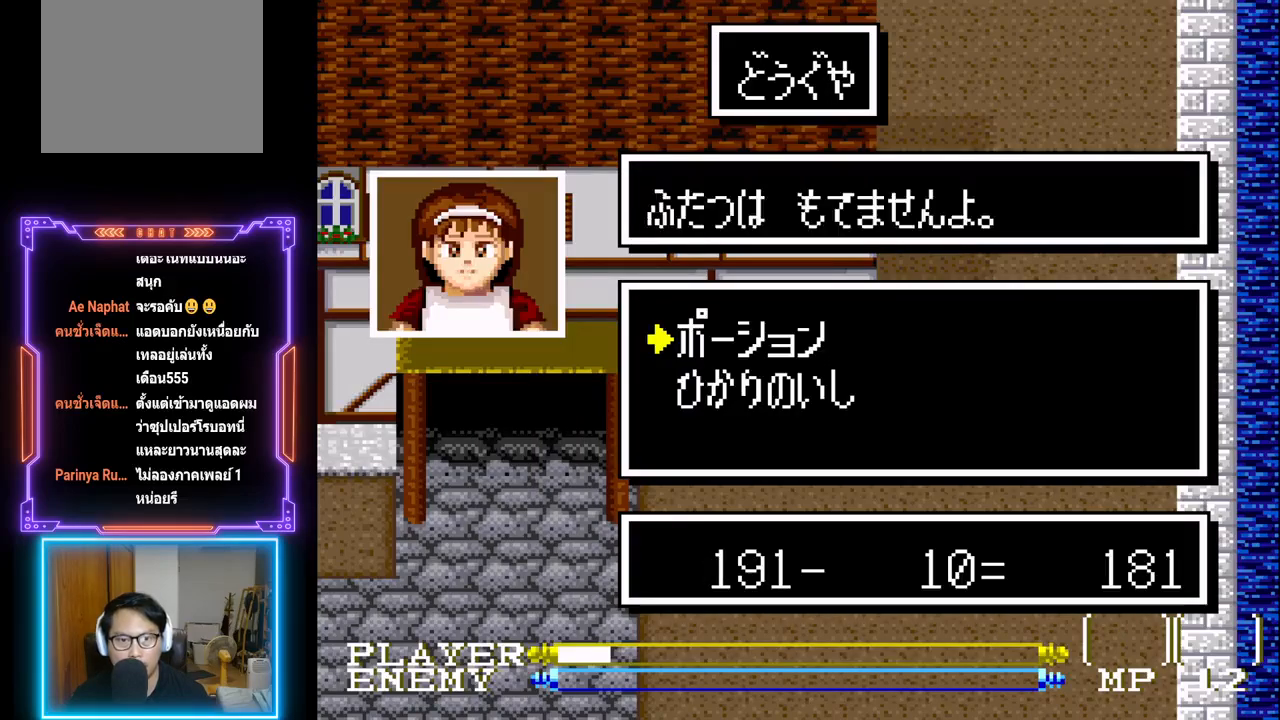
{"buttons": [], "left_stick": "center", "events": [[200, "DPAD_DOWN", "down"], [367, "DPAD_DOWN", "up"]]}
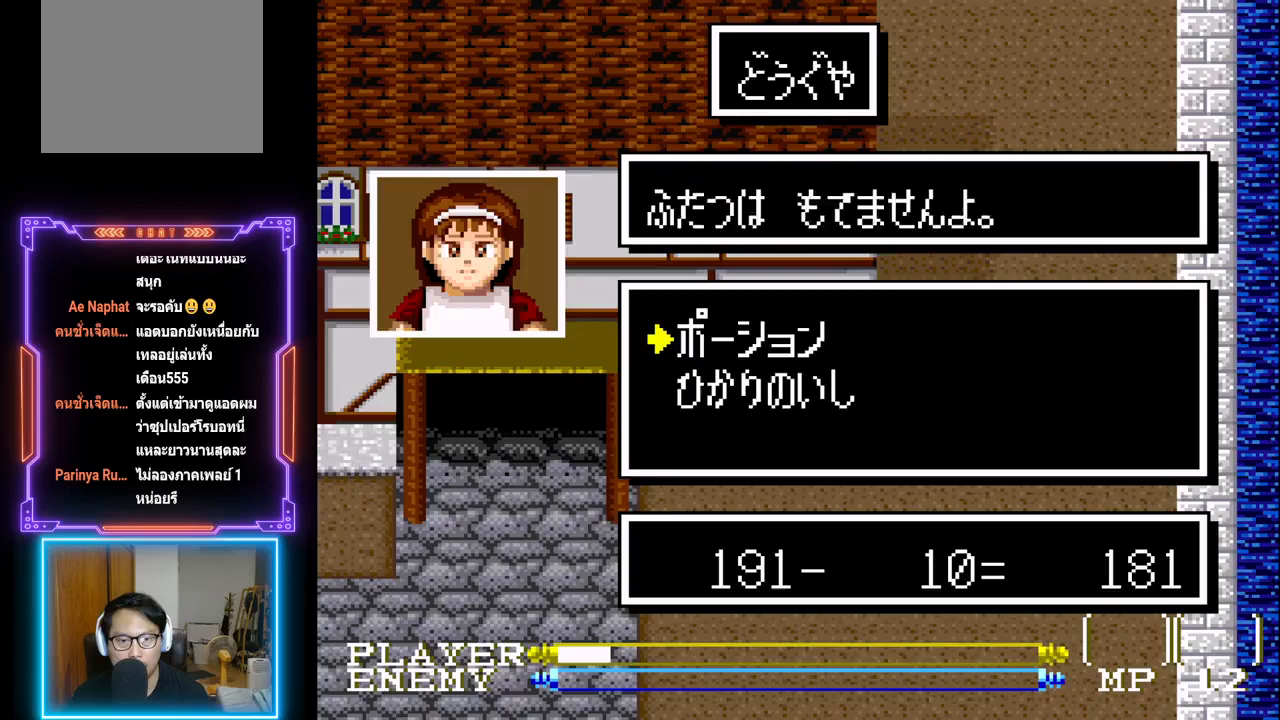
{"buttons": [], "left_stick": "center", "events": [[17, "CIRCLE", "down"], [167, "CIRCLE", "up"], [367, "DPAD_DOWN", "down"], [500, "DPAD_DOWN", "up"]]}
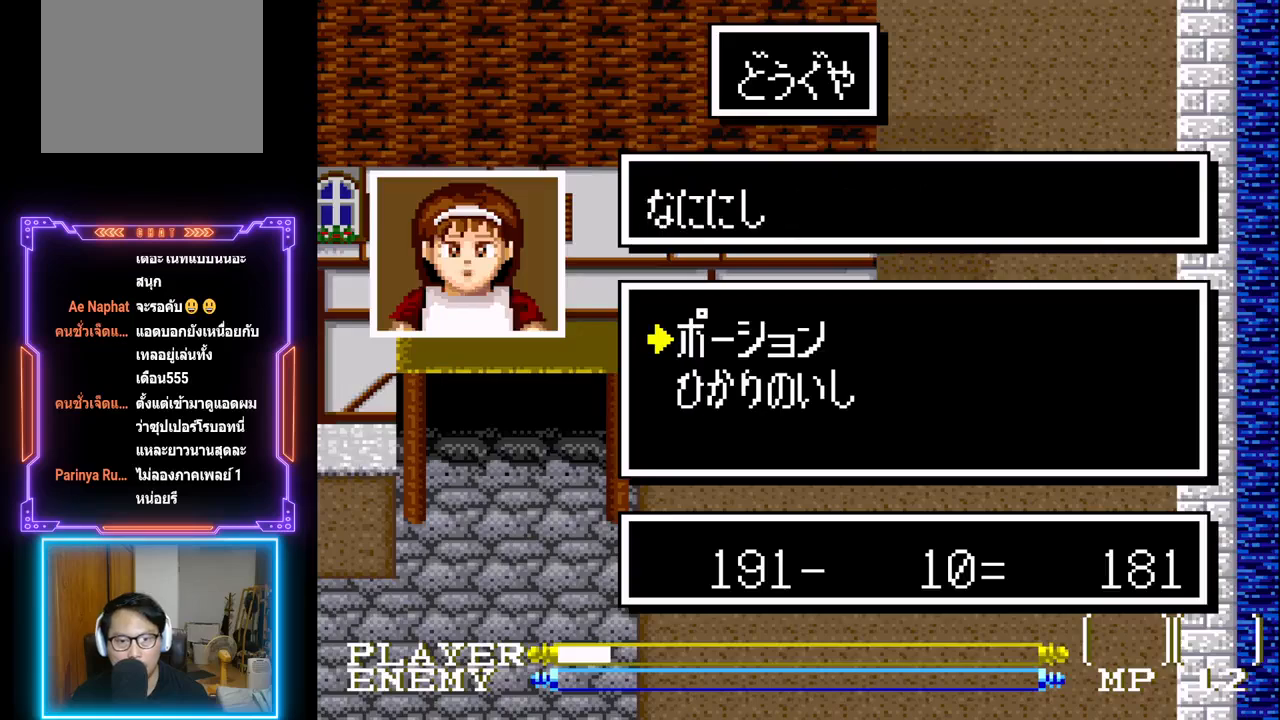
{"buttons": [], "left_stick": "center", "events": [[233, "DPAD_DOWN", "down"], [383, "DPAD_DOWN", "up"]]}
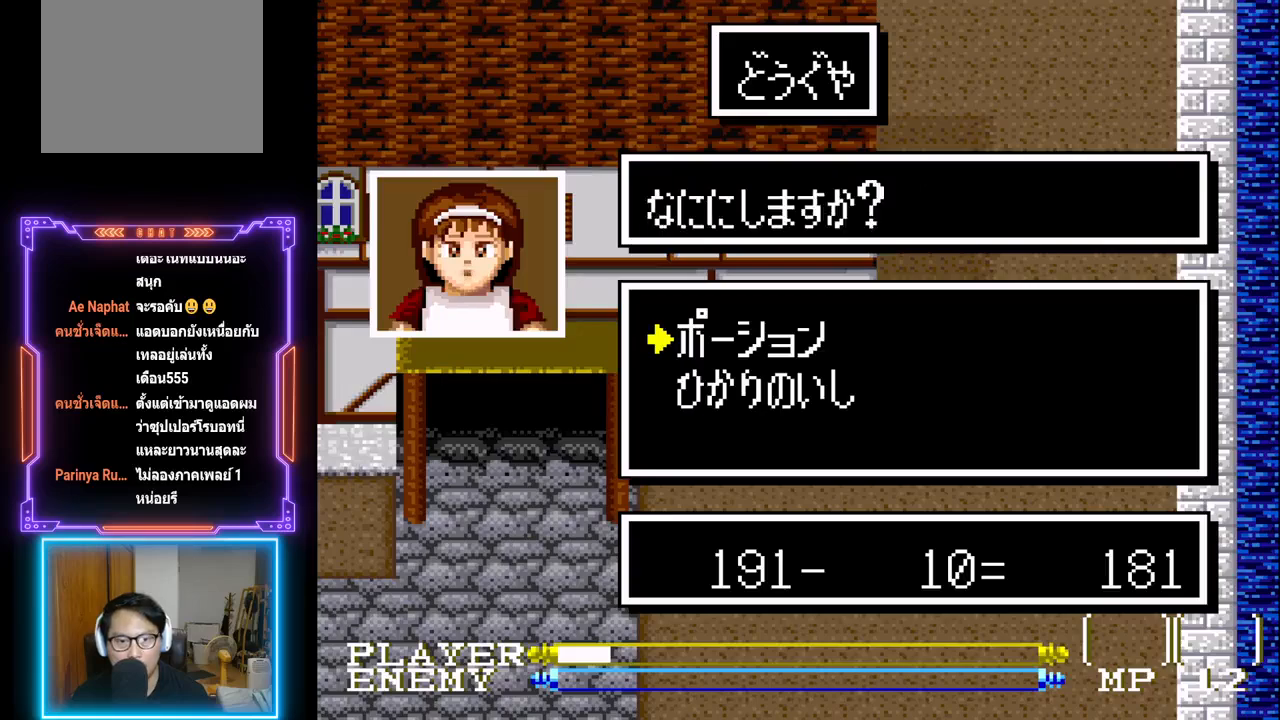
{"buttons": [], "left_stick": "center", "events": [[67, "DPAD_DOWN", "down"], [250, "DPAD_DOWN", "up"]]}
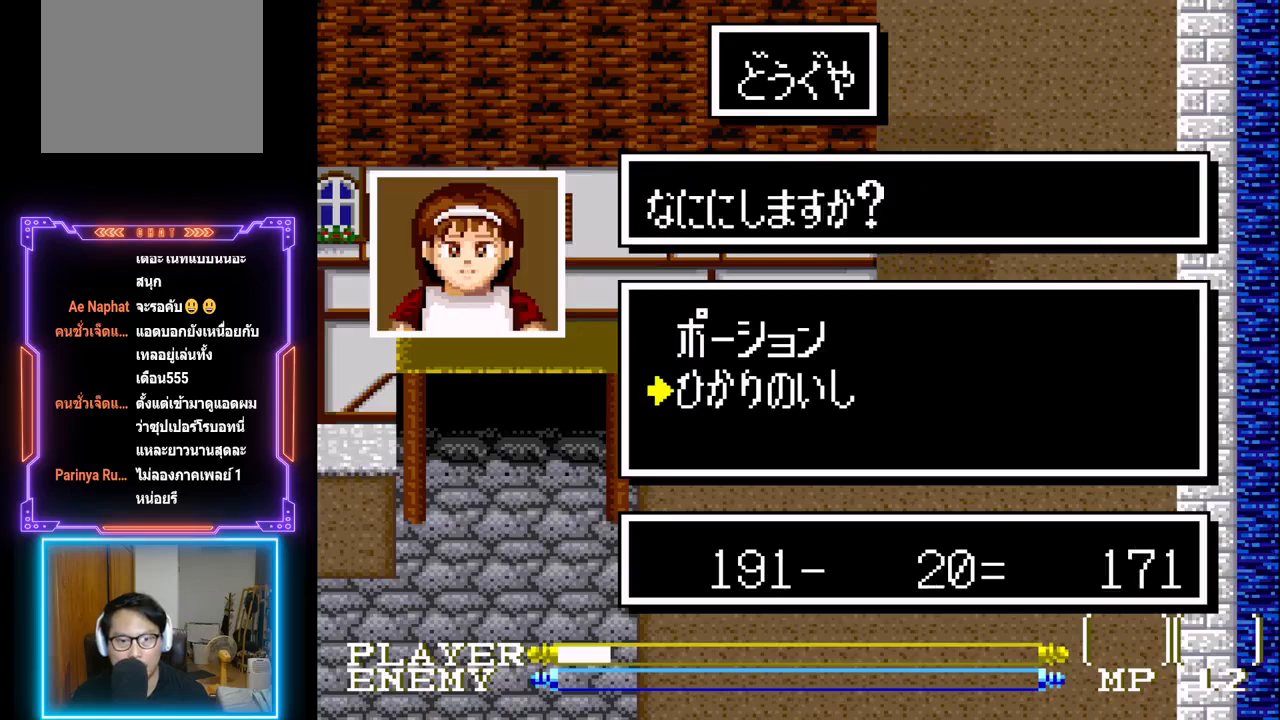
{"buttons": [], "left_stick": "center", "events": []}
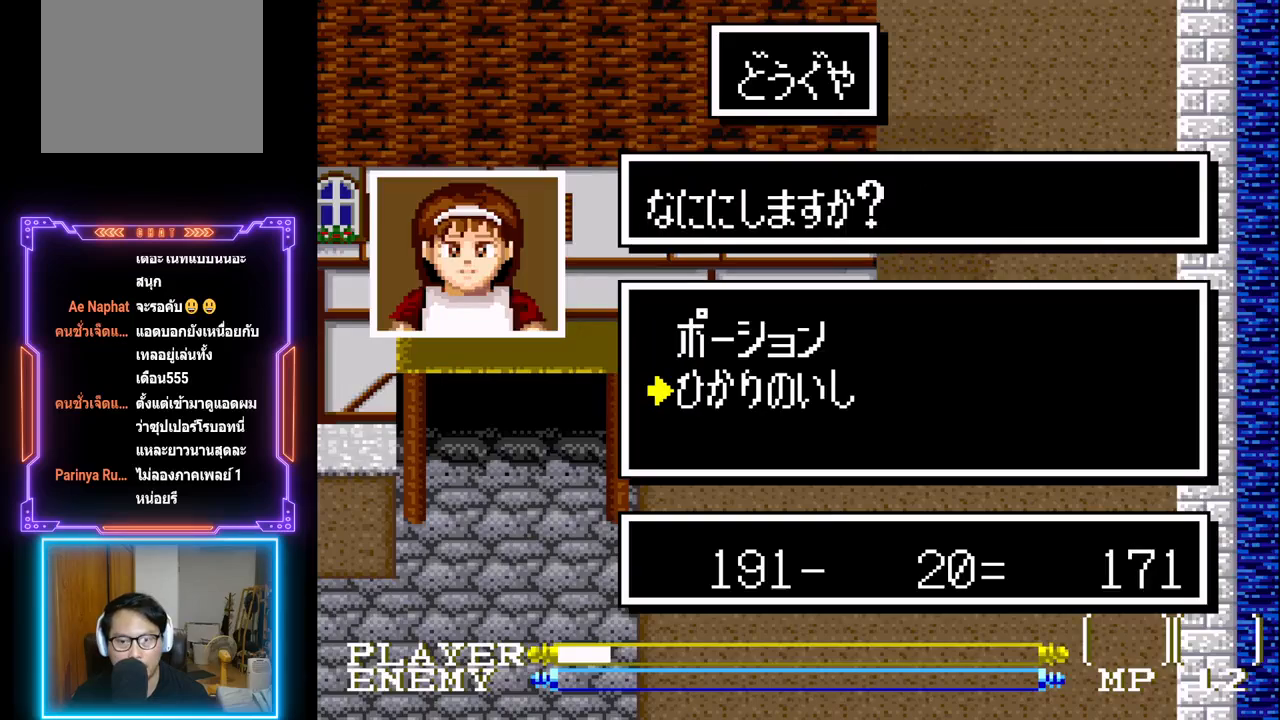
{"buttons": [], "left_stick": "center", "events": []}
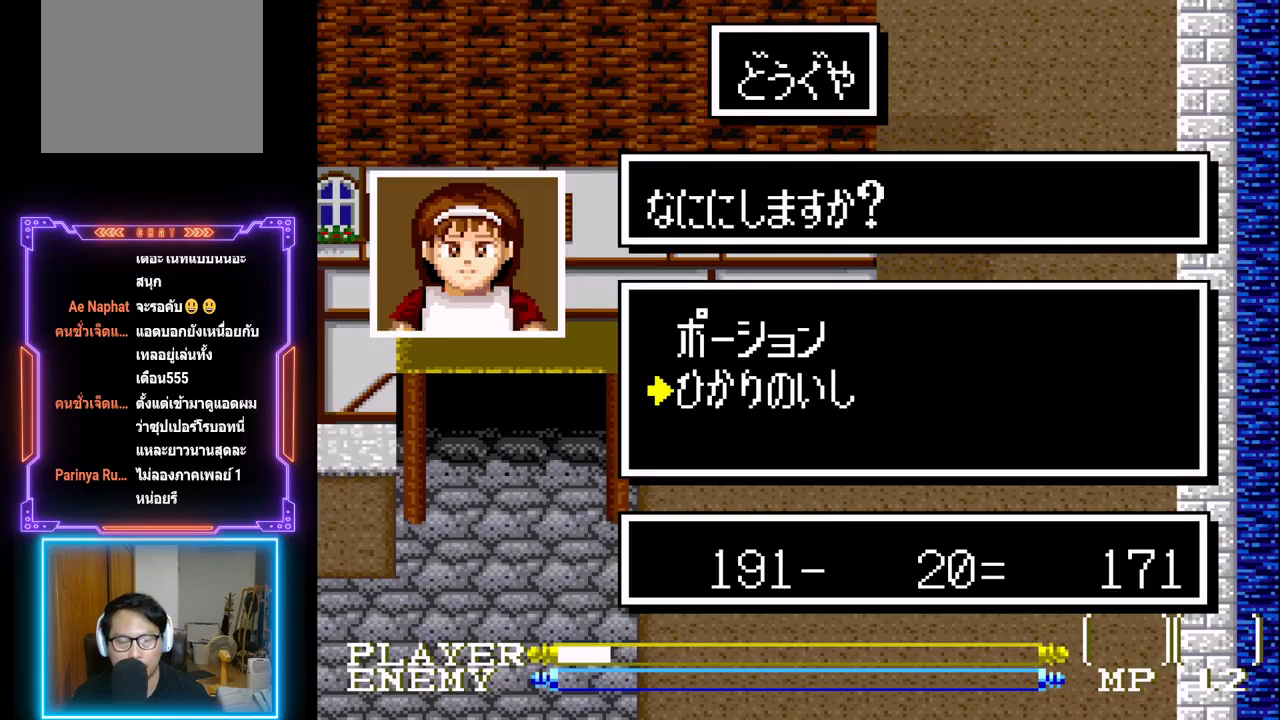
{"buttons": ["CIRCLE"], "left_stick": "center", "events": [[317, "CIRCLE", "down"]]}